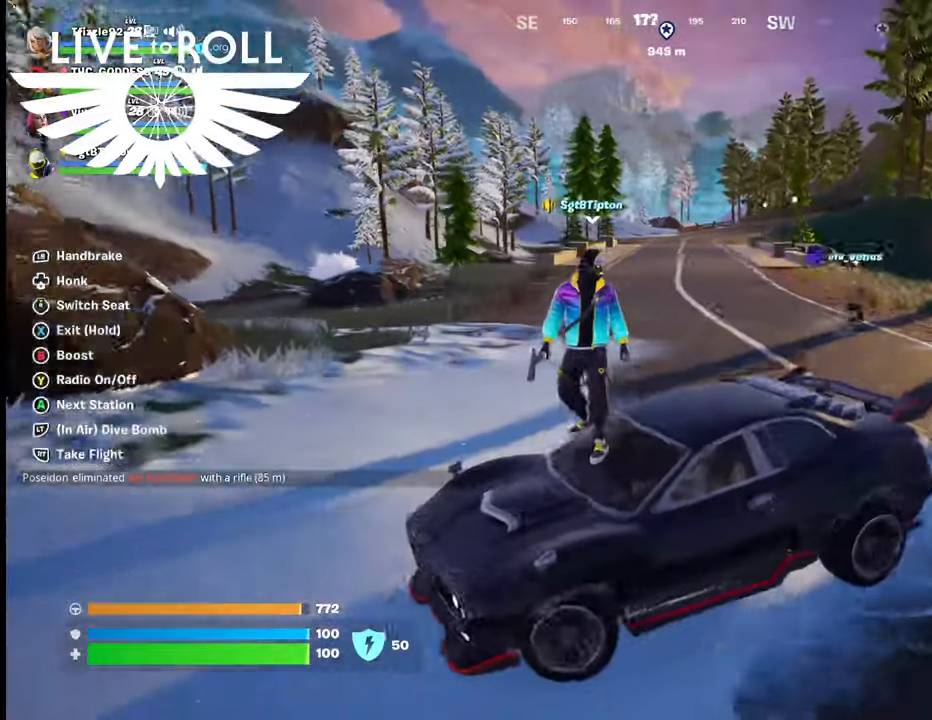
Gameplay with a controller (Xbox layout); each line is a JSON object with the inputs held at the frame after it. "events" lists button and stick changes between this image and that frame as [ms after this image, input, new state], when the widget could be followed in between. Not read: SHARE.
{"buttons": [], "left_stick": "down", "right_stick": "right", "events": []}
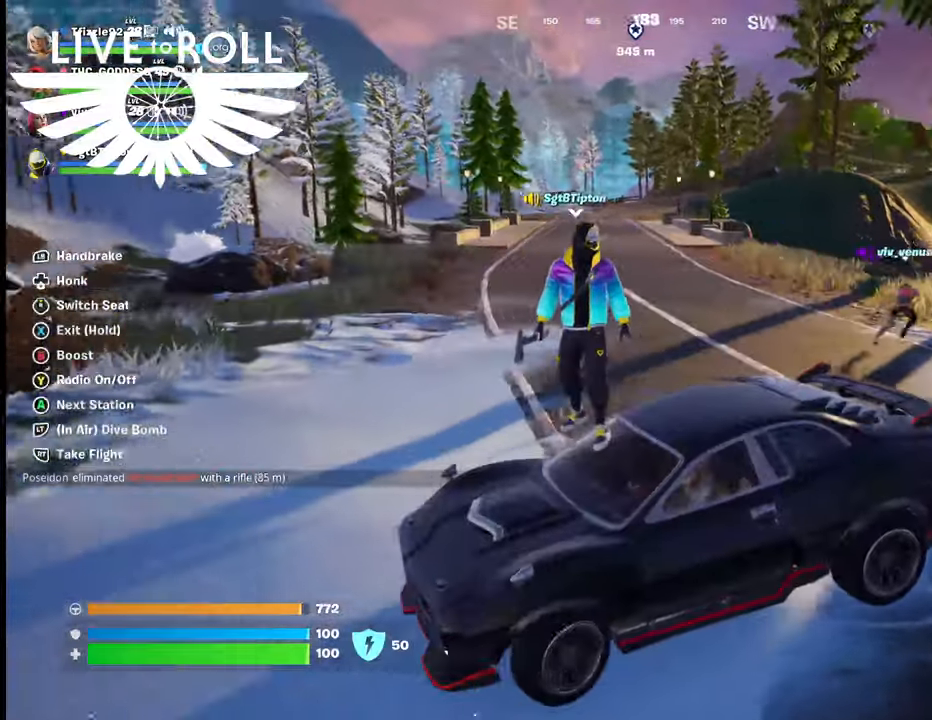
{"buttons": [], "left_stick": "up", "right_stick": "right", "events": [[200, "left_stick", "center"], [234, "right_stick", "center"], [434, "right_stick", "right"], [500, "left_stick", "up"]]}
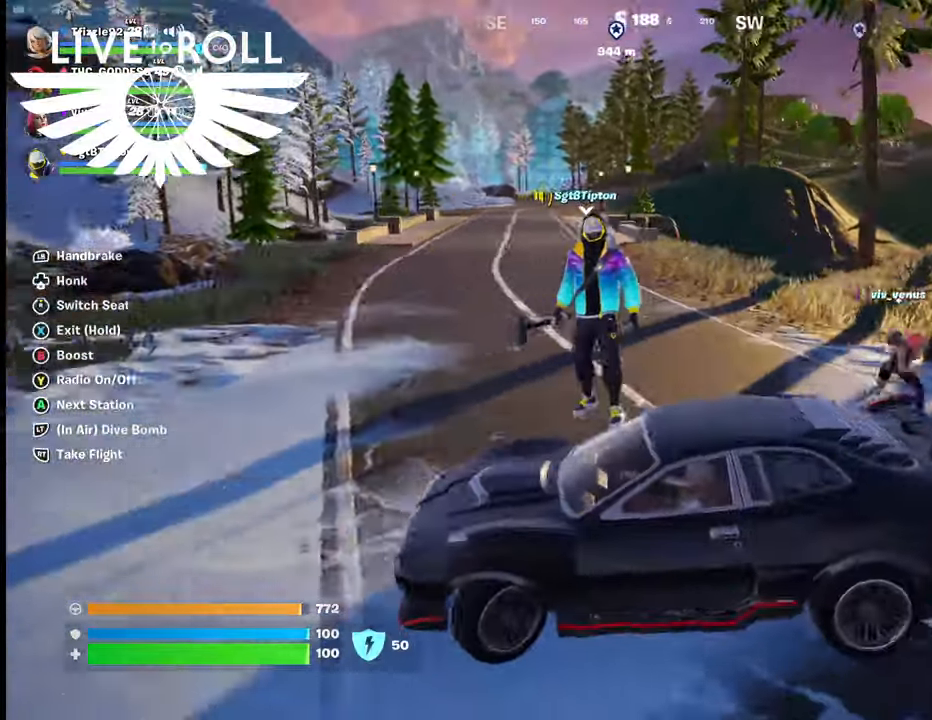
{"buttons": [], "left_stick": "center", "right_stick": "right", "events": [[234, "left_stick", "center"]]}
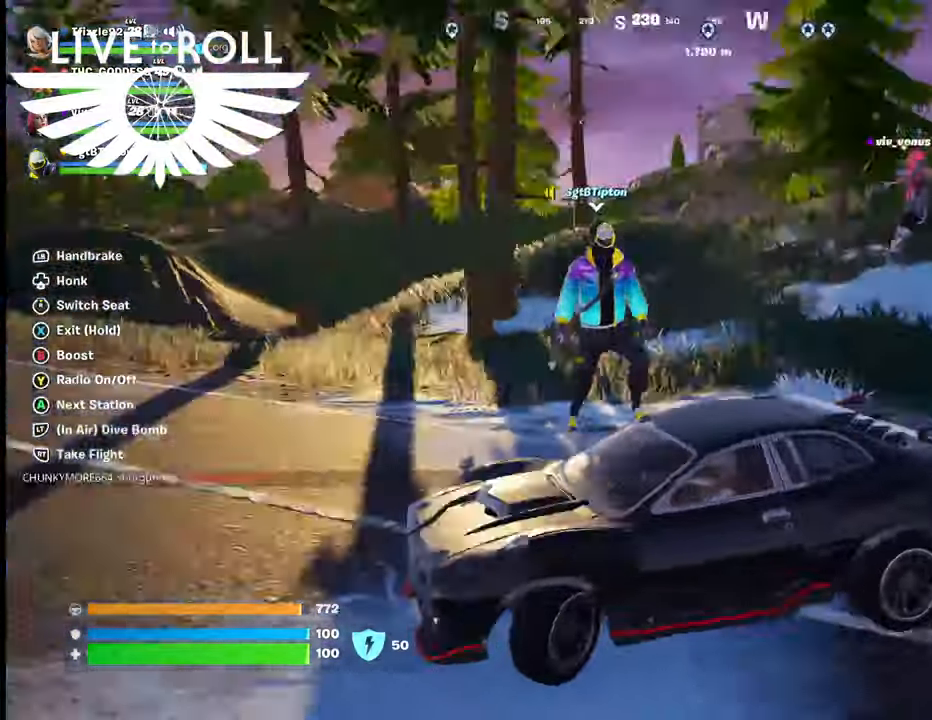
{"buttons": [], "left_stick": "center", "right_stick": "right", "events": []}
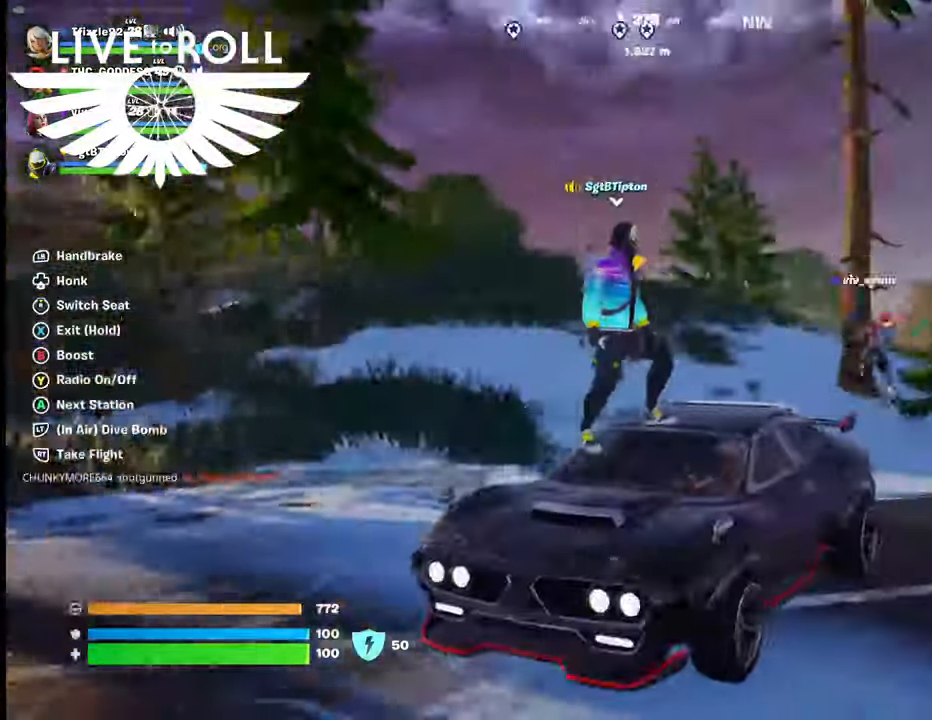
{"buttons": [], "left_stick": "center", "right_stick": "right", "events": []}
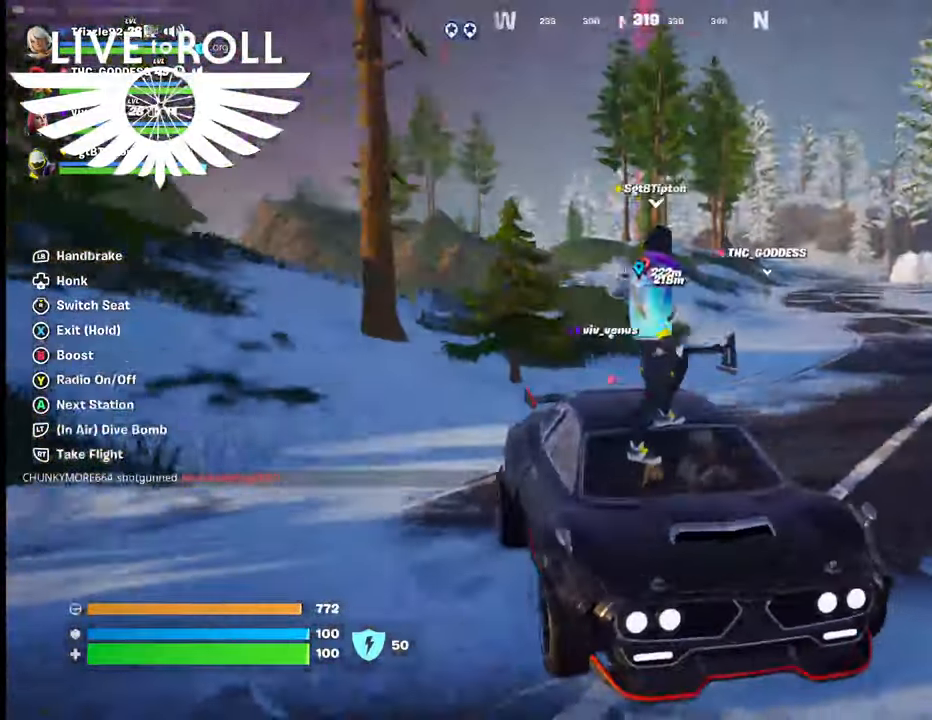
{"buttons": [], "left_stick": "center", "right_stick": "down-right", "events": [[34, "right_stick", "down-right"]]}
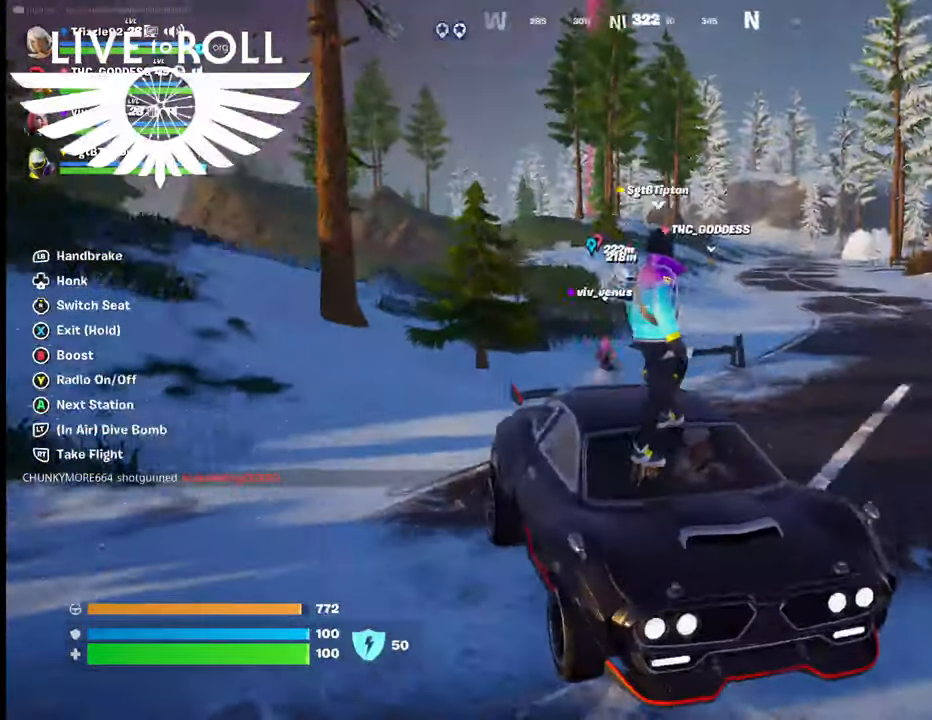
{"buttons": [], "left_stick": "left", "right_stick": "center", "events": [[267, "right_stick", "center"], [400, "left_stick", "left"]]}
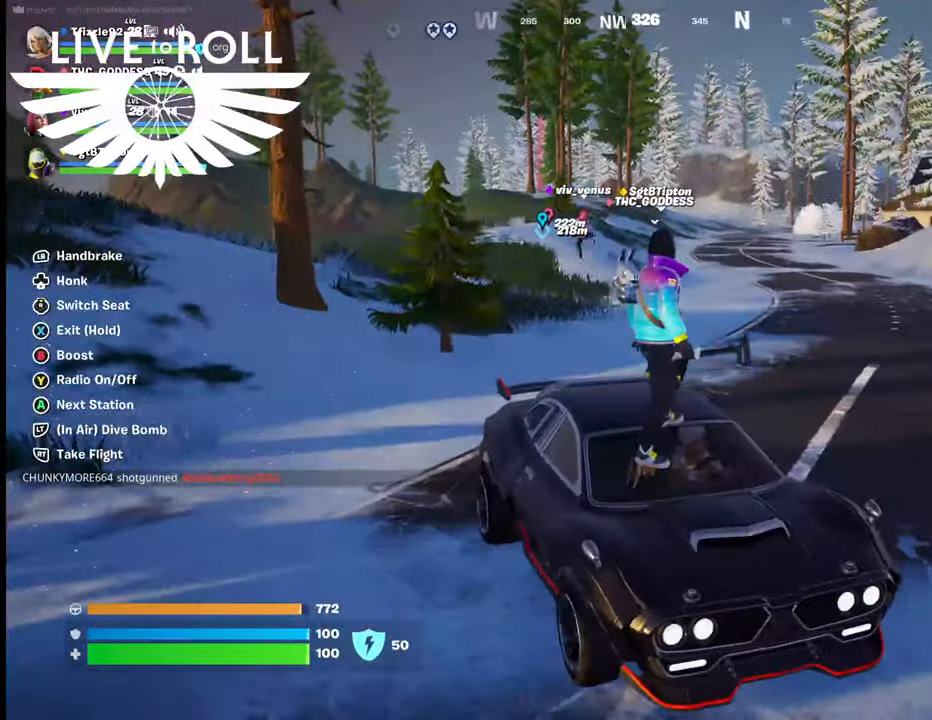
{"buttons": [], "left_stick": "left", "right_stick": "right", "events": [[67, "right_stick", "right"]]}
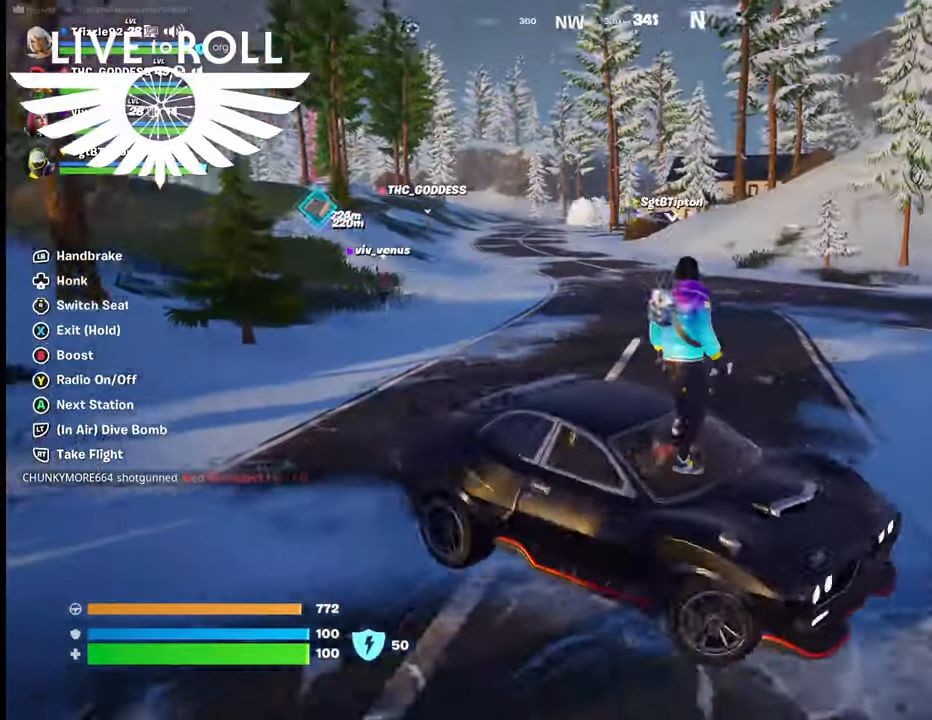
{"buttons": [], "left_stick": "left", "right_stick": "center", "events": [[267, "right_stick", "center"]]}
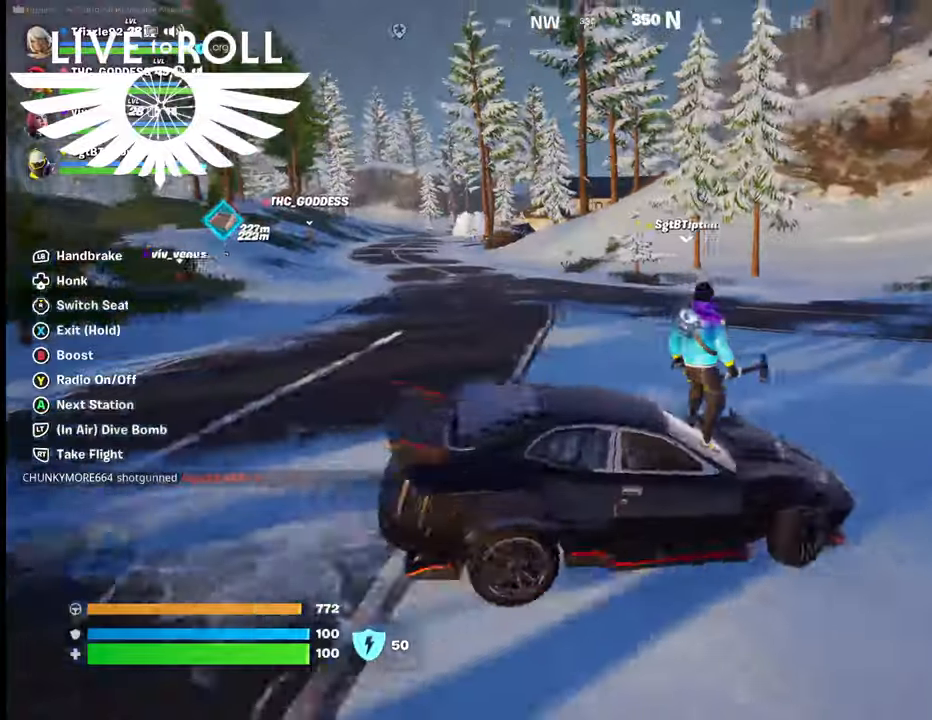
{"buttons": [], "left_stick": "left", "right_stick": "left", "events": [[367, "right_stick", "left"]]}
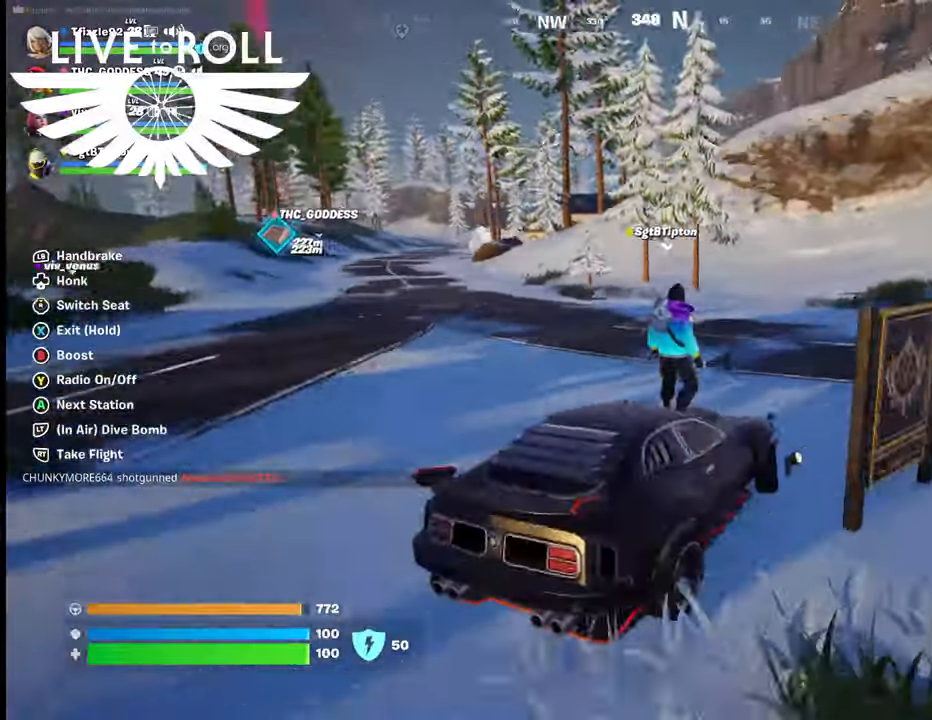
{"buttons": [], "left_stick": "up-left", "right_stick": "center", "events": [[400, "left_stick", "up-left"], [434, "right_stick", "center"]]}
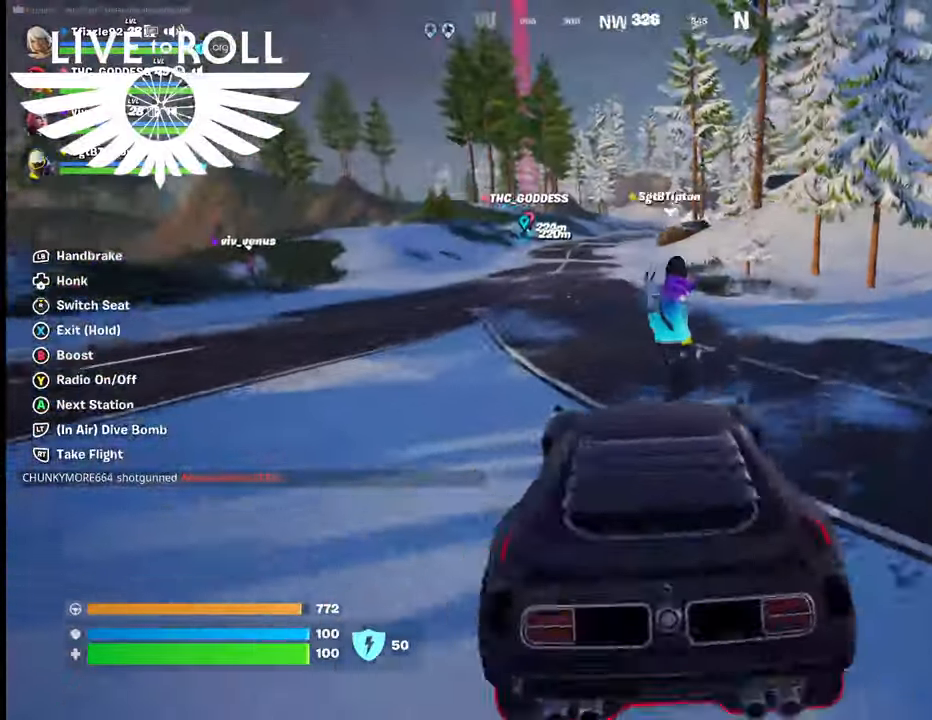
{"buttons": [], "left_stick": "up", "right_stick": "center", "events": [[500, "left_stick", "up"]]}
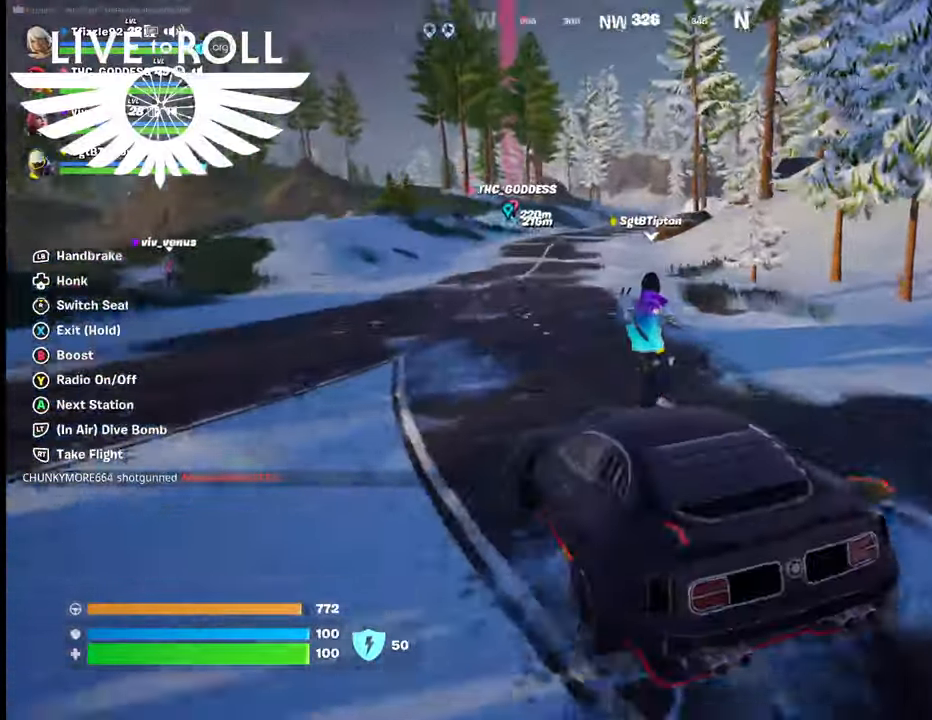
{"buttons": [], "left_stick": "up", "right_stick": "center", "events": [[34, "right_stick", "left"], [100, "left_stick", "up-right"], [200, "left_stick", "up"], [500, "right_stick", "center"]]}
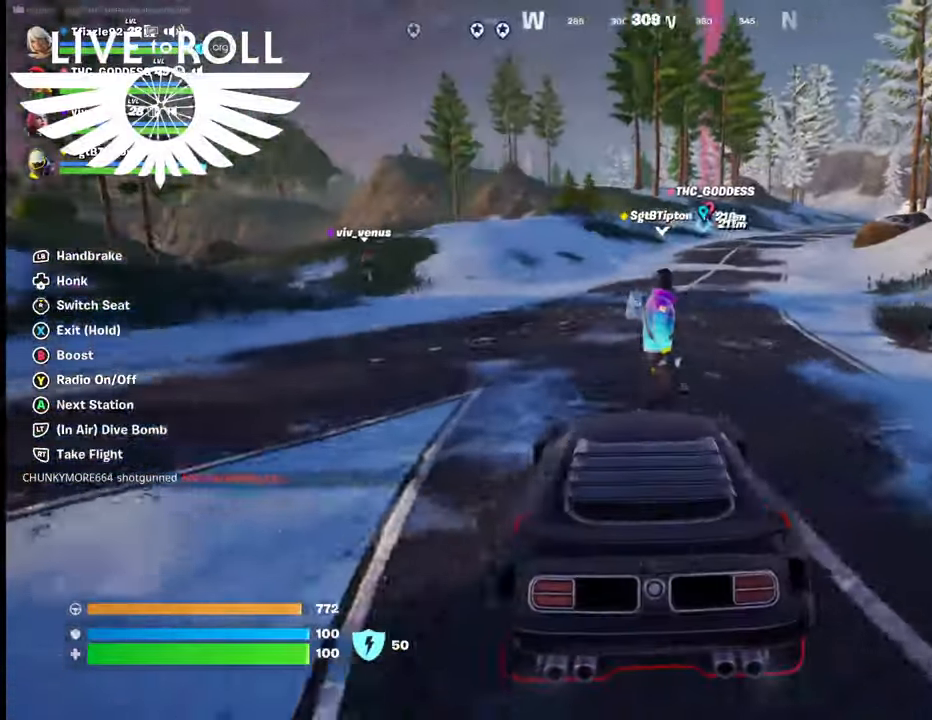
{"buttons": [], "left_stick": "up", "right_stick": "center", "events": []}
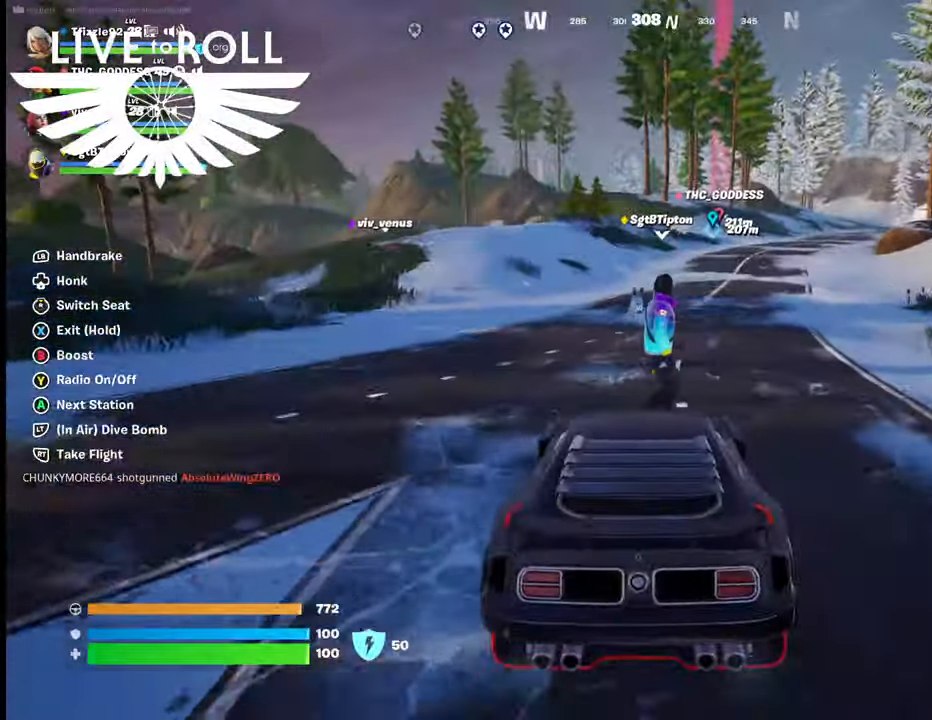
{"buttons": ["B"], "left_stick": "up-right", "right_stick": "center", "events": [[334, "B", "down"], [467, "left_stick", "up-right"]]}
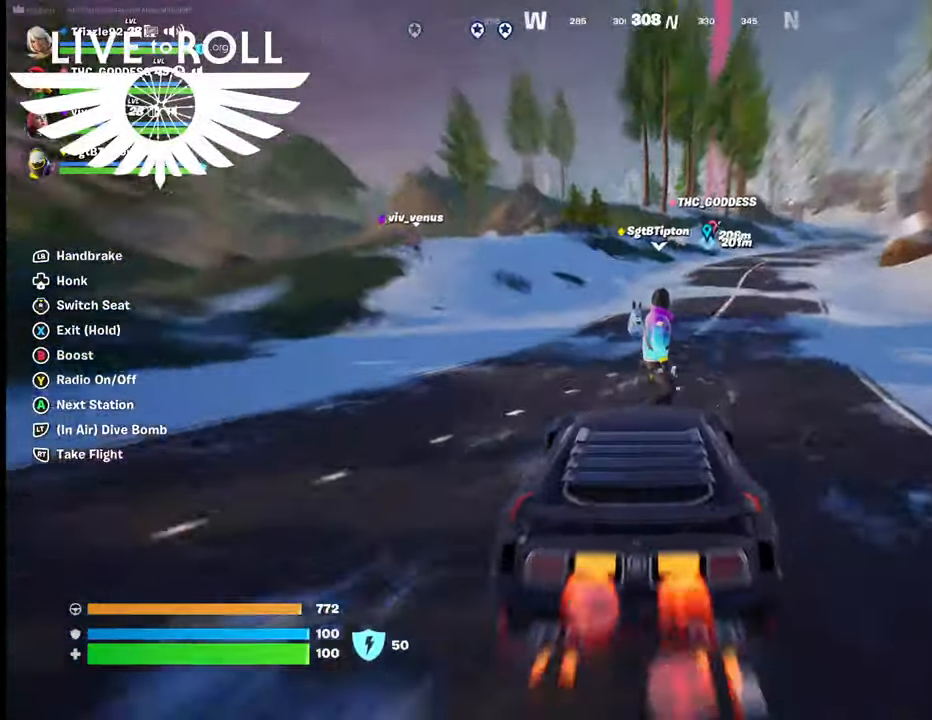
{"buttons": [], "left_stick": "up-right", "right_stick": "center", "events": [[334, "B", "up"]]}
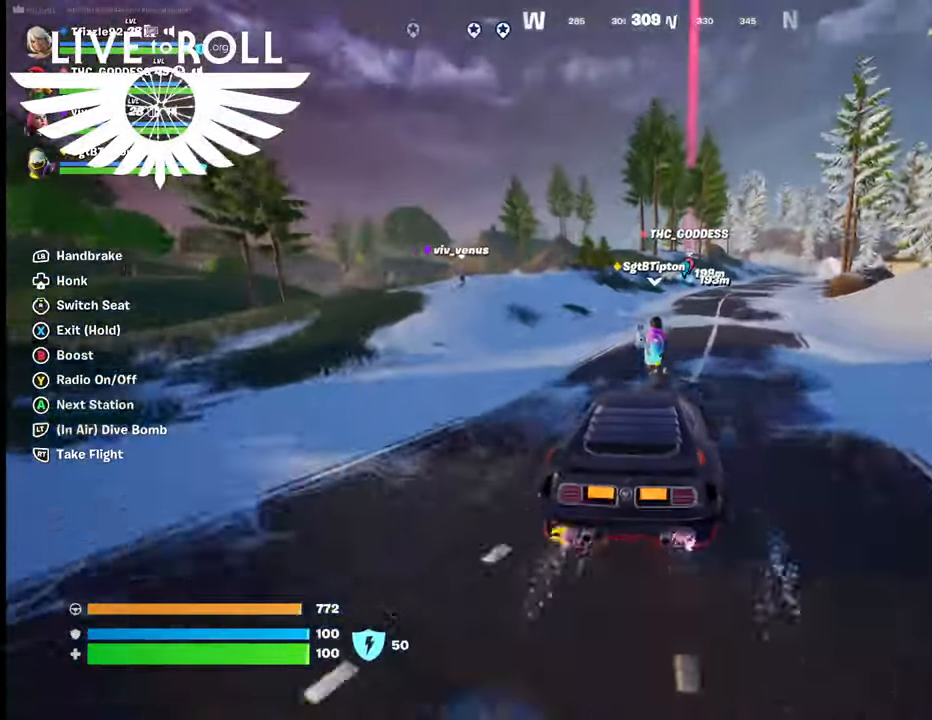
{"buttons": [], "left_stick": "up-right", "right_stick": "center", "events": []}
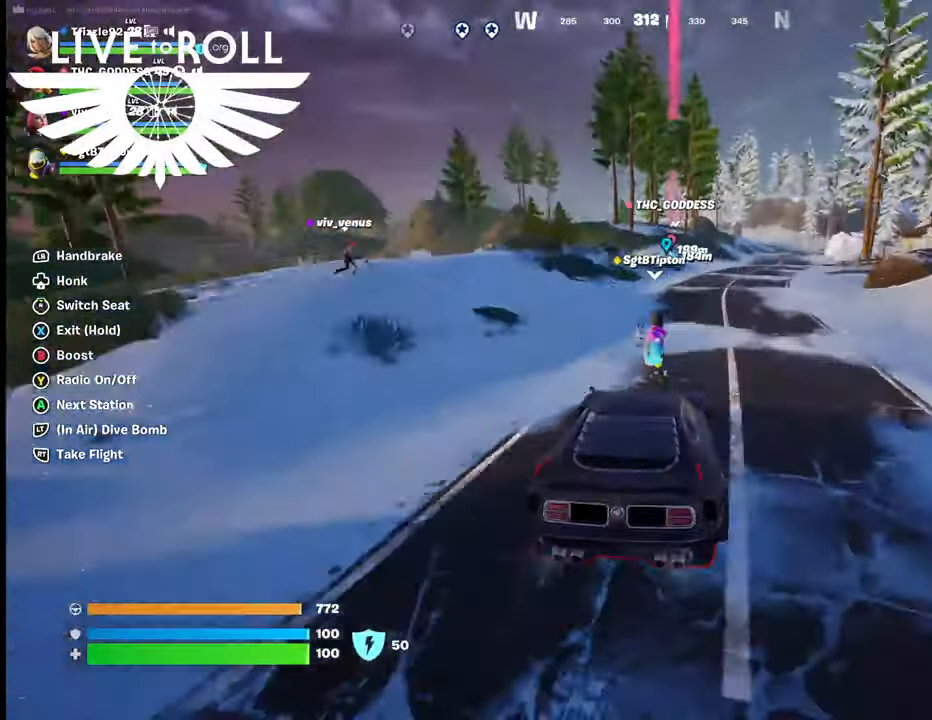
{"buttons": [], "left_stick": "up-right", "right_stick": "center", "events": []}
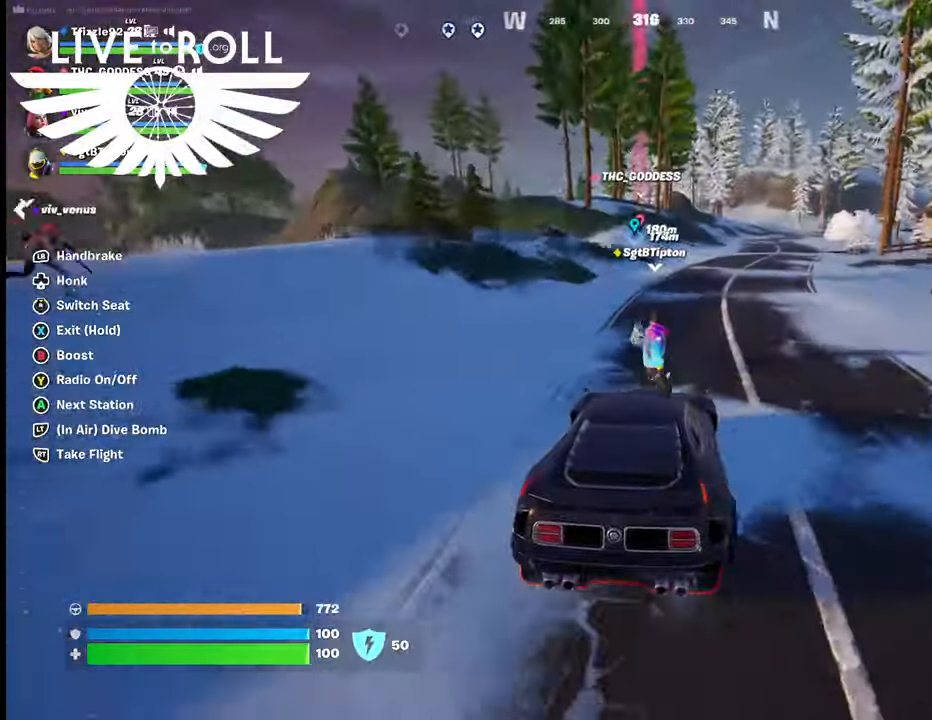
{"buttons": [], "left_stick": "up-right", "right_stick": "center", "events": []}
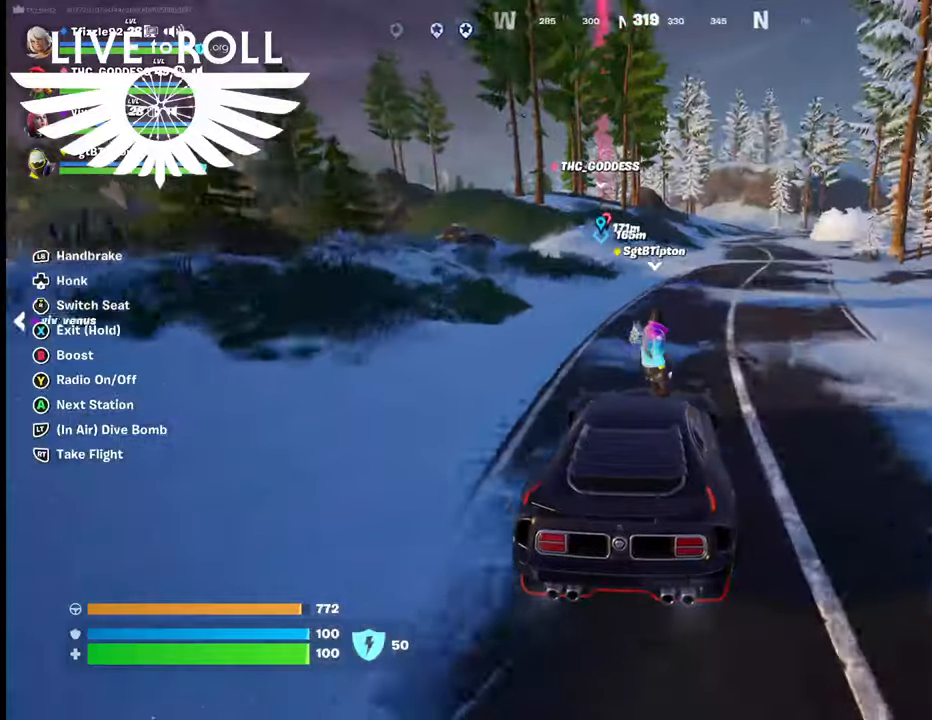
{"buttons": [], "left_stick": "up", "right_stick": "center", "events": [[334, "left_stick", "up"]]}
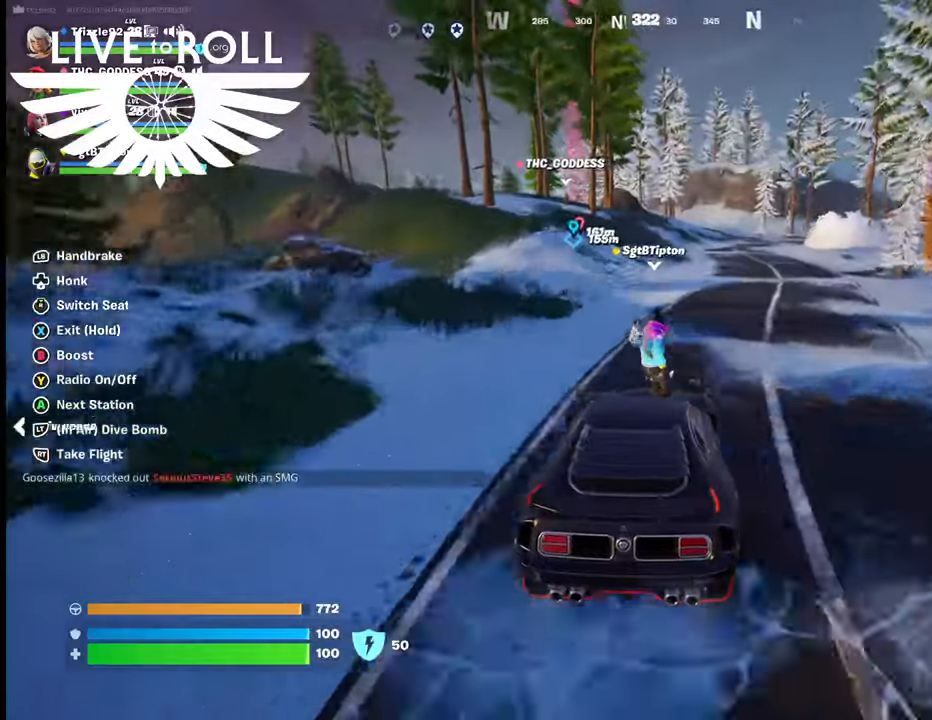
{"buttons": [], "left_stick": "up", "right_stick": "center", "events": [[134, "B", "down"], [500, "B", "up"]]}
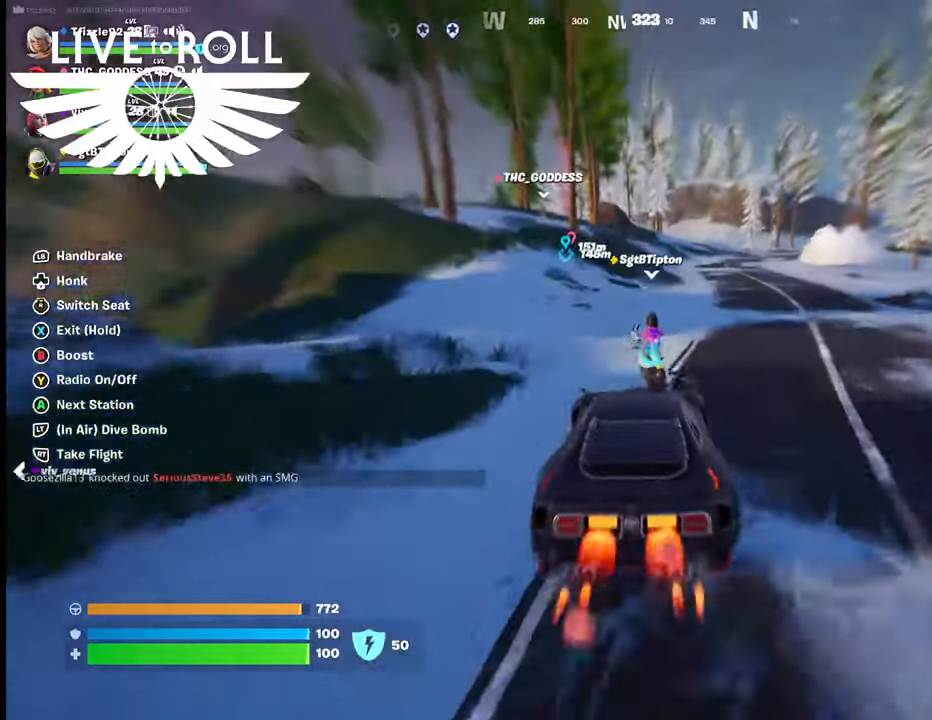
{"buttons": [], "left_stick": "up-left", "right_stick": "center", "events": [[200, "left_stick", "up-left"]]}
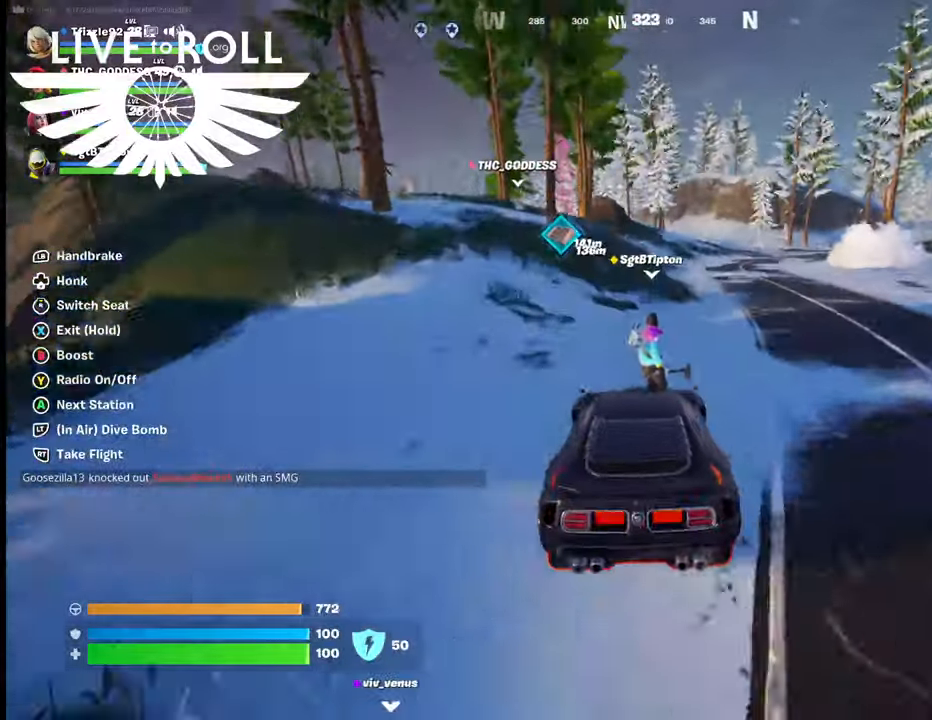
{"buttons": [], "left_stick": "left", "right_stick": "center", "events": [[400, "left_stick", "left"]]}
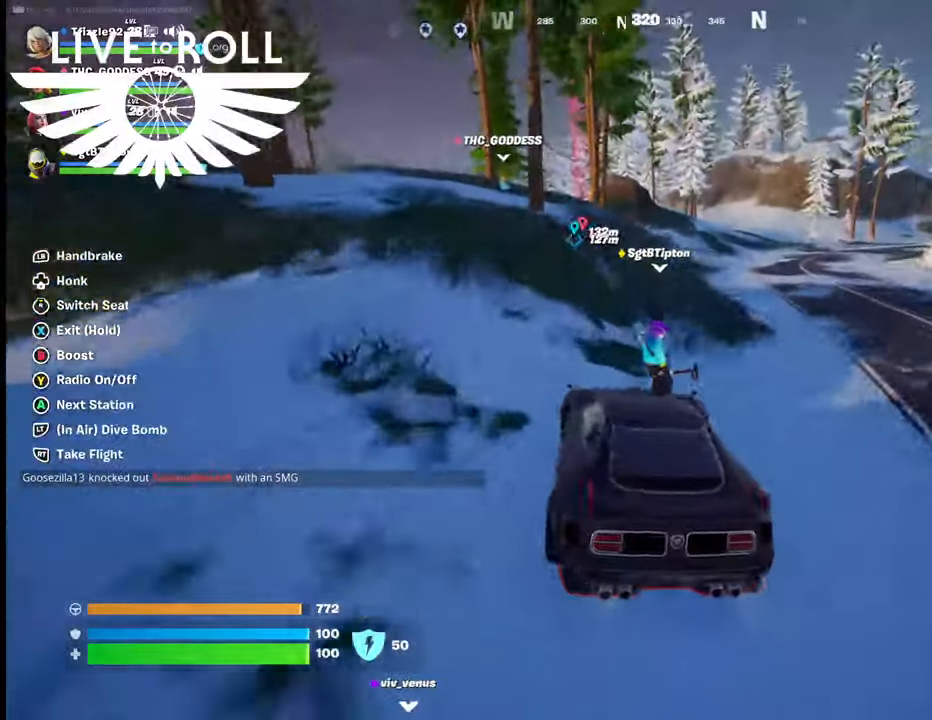
{"buttons": ["B"], "left_stick": "up-left", "right_stick": "center", "events": [[367, "B", "down"], [400, "left_stick", "up-left"]]}
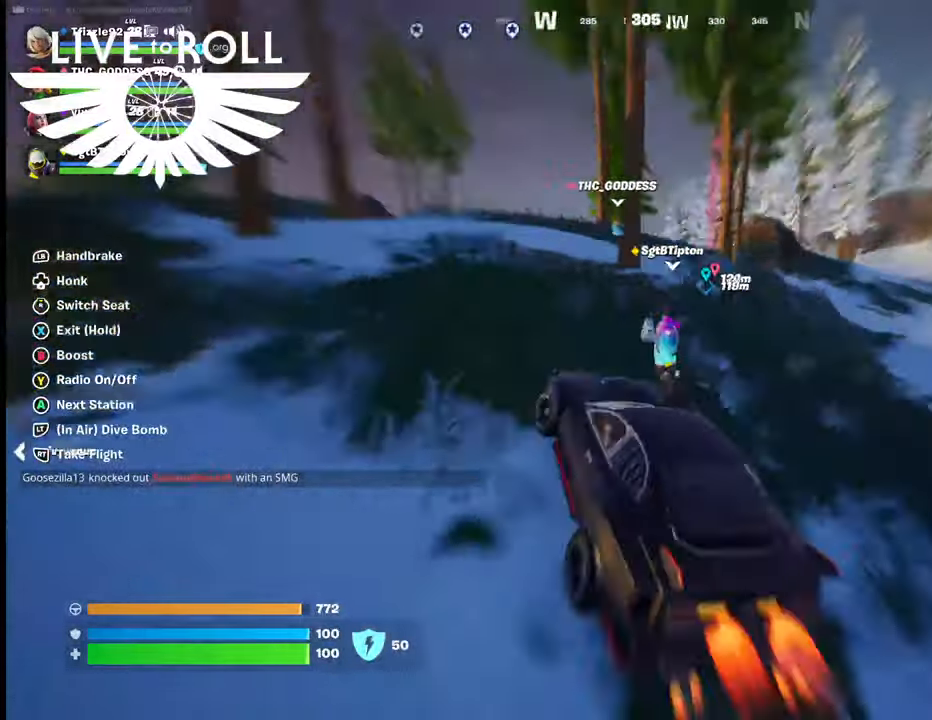
{"buttons": [], "left_stick": "up-right", "right_stick": "center", "events": [[200, "left_stick", "up"], [234, "B", "up"], [500, "left_stick", "up-right"]]}
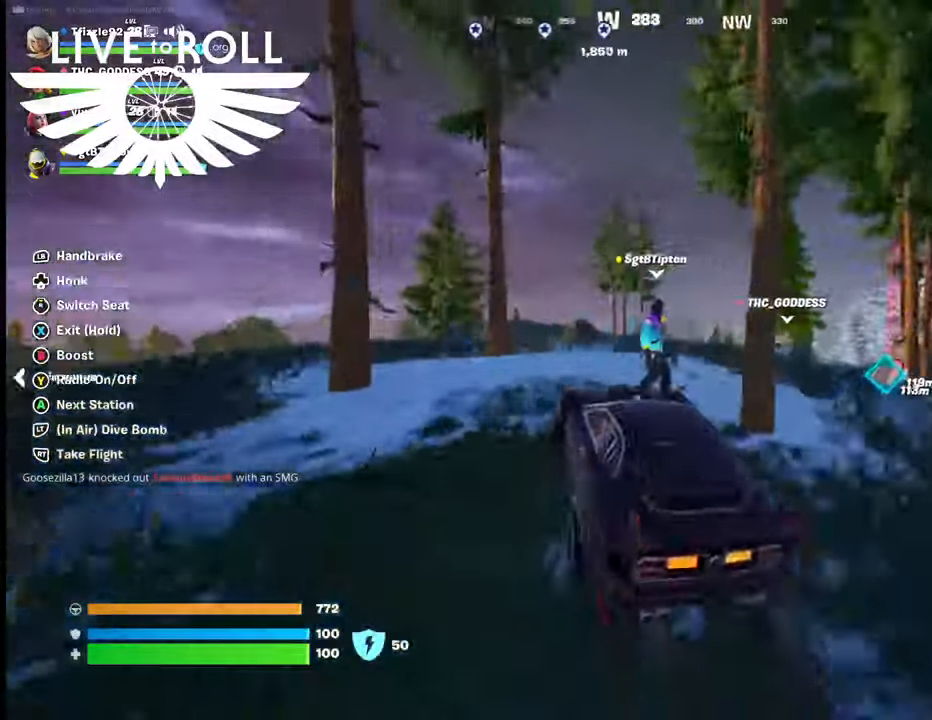
{"buttons": [], "left_stick": "up-right", "right_stick": "center", "events": [[334, "B", "down"], [467, "B", "up"]]}
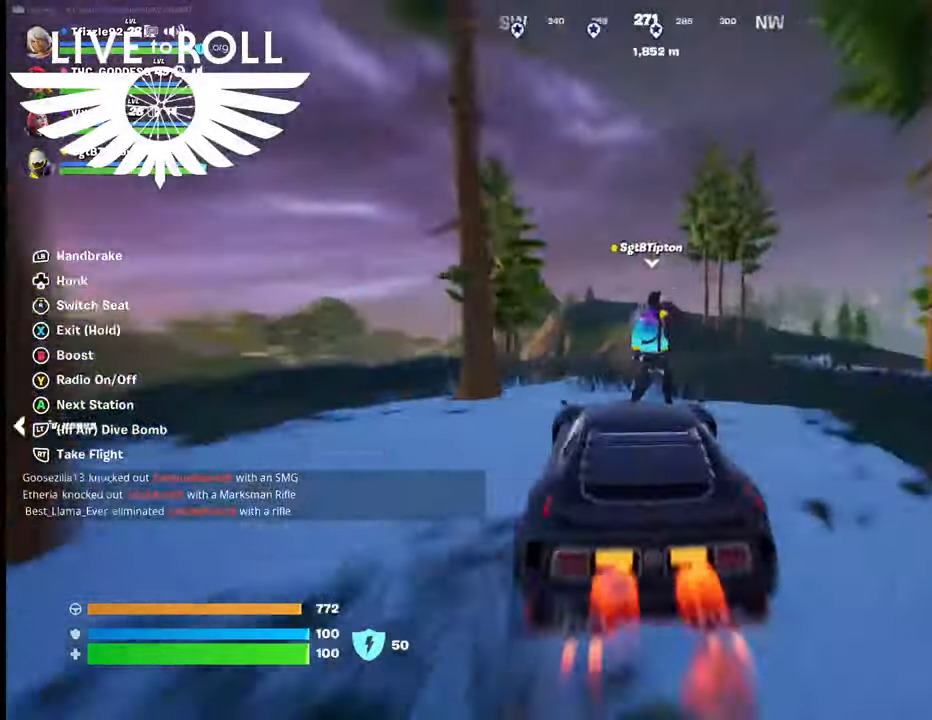
{"buttons": [], "left_stick": "right", "right_stick": "center", "events": [[67, "left_stick", "right"]]}
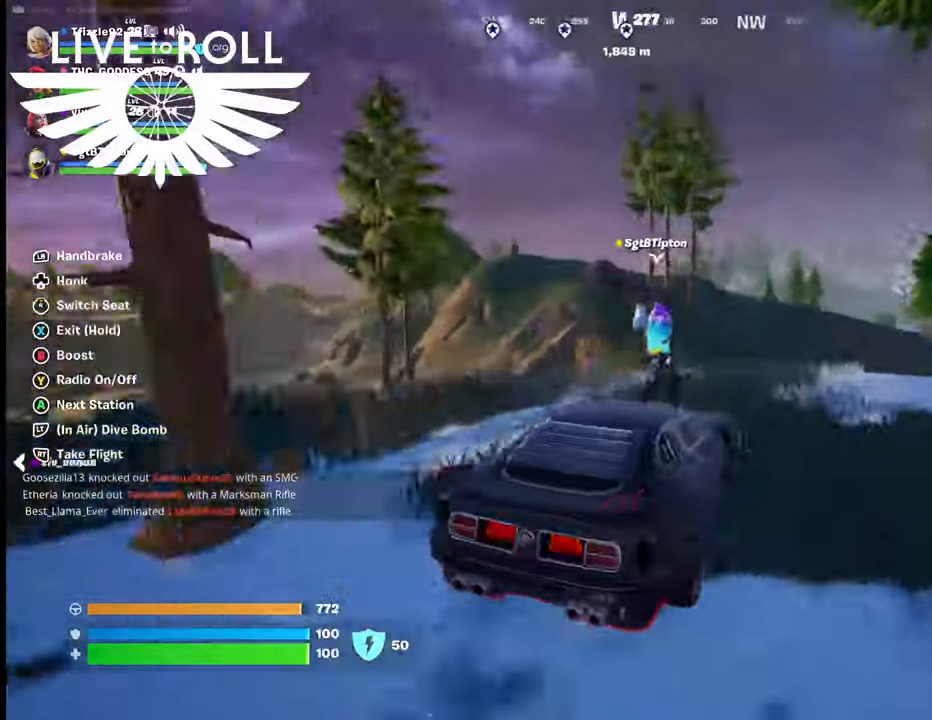
{"buttons": [], "left_stick": "up", "right_stick": "center", "events": [[134, "B", "down"], [167, "left_stick", "up"], [467, "B", "up"]]}
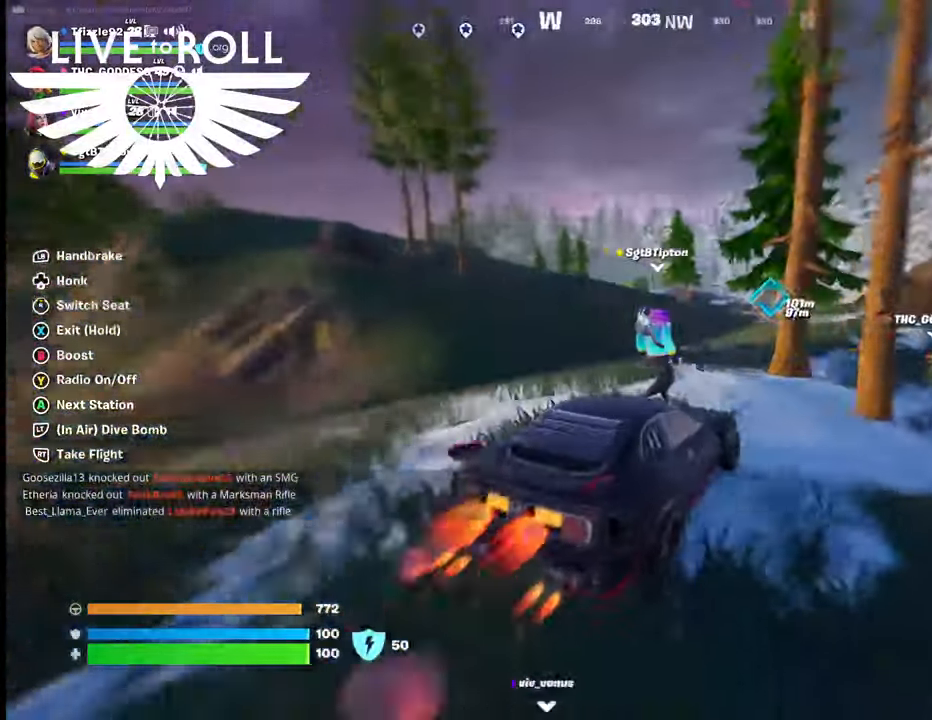
{"buttons": ["B"], "left_stick": "up-left", "right_stick": "center", "events": [[100, "left_stick", "up-left"], [434, "B", "down"]]}
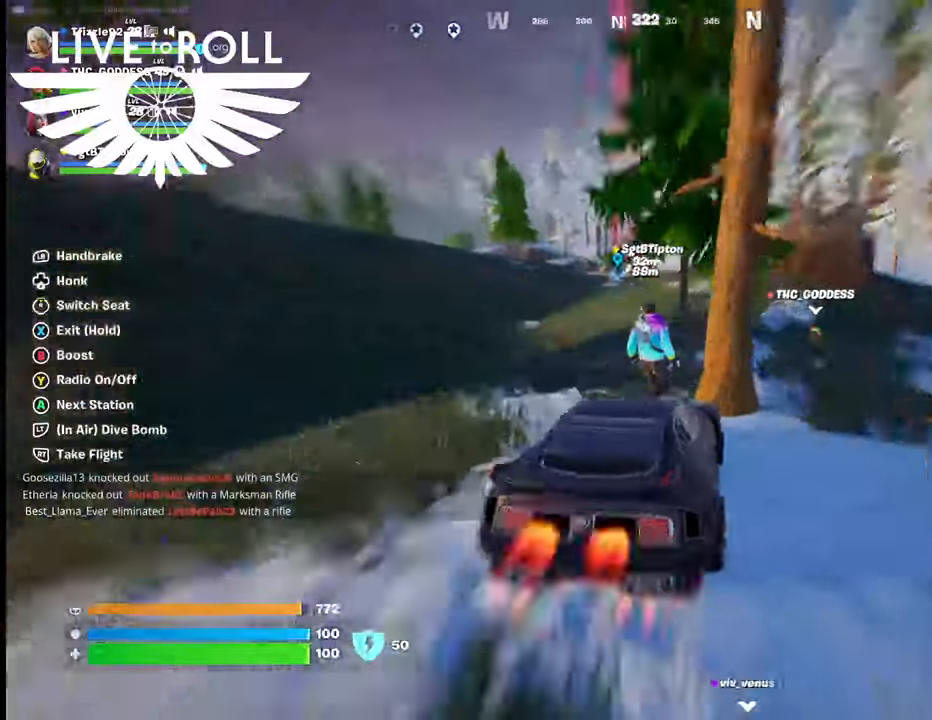
{"buttons": [], "left_stick": "up-left", "right_stick": "center", "events": [[67, "B", "up"]]}